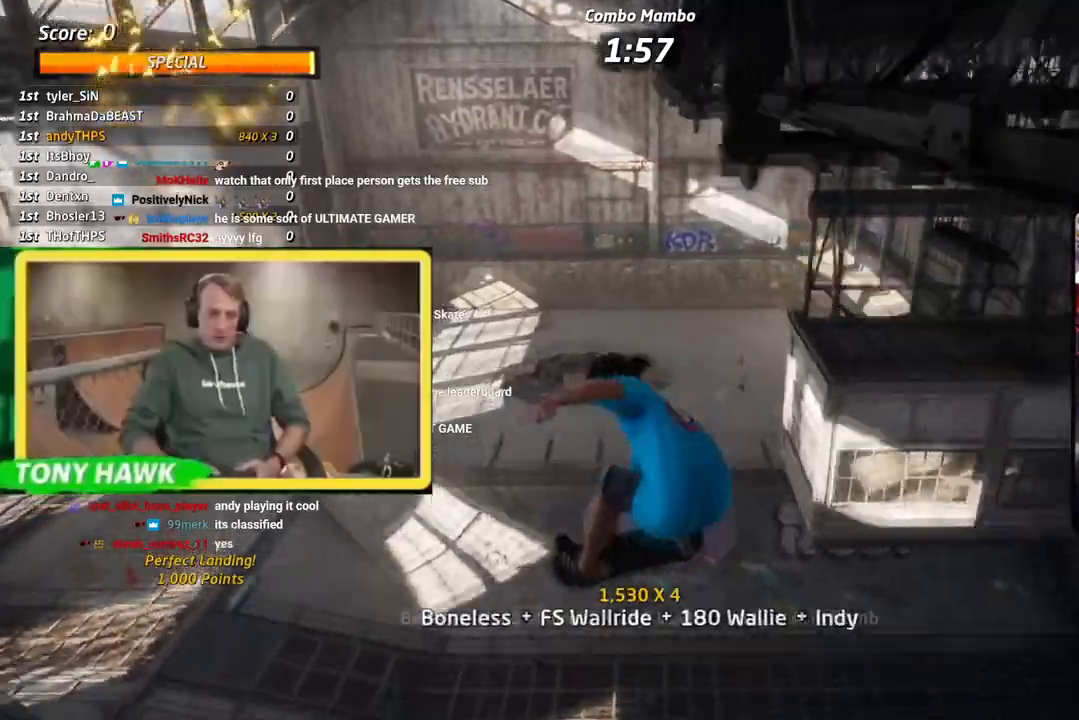
Gameplay with a controller (PlayStation layout); each line is a JSON object with the inputs held at the frame after it. "events" lists button and stick changes between this image and that frame as [ms after this image, input, new state], when the widget could be followed in between. Not read: L2.
{"buttons": ["CIRCLE", "R1", "R2", "DPAD_RIGHT"], "left_stick": "center", "right_stick": "center", "events": [[34, "R2", "down"]]}
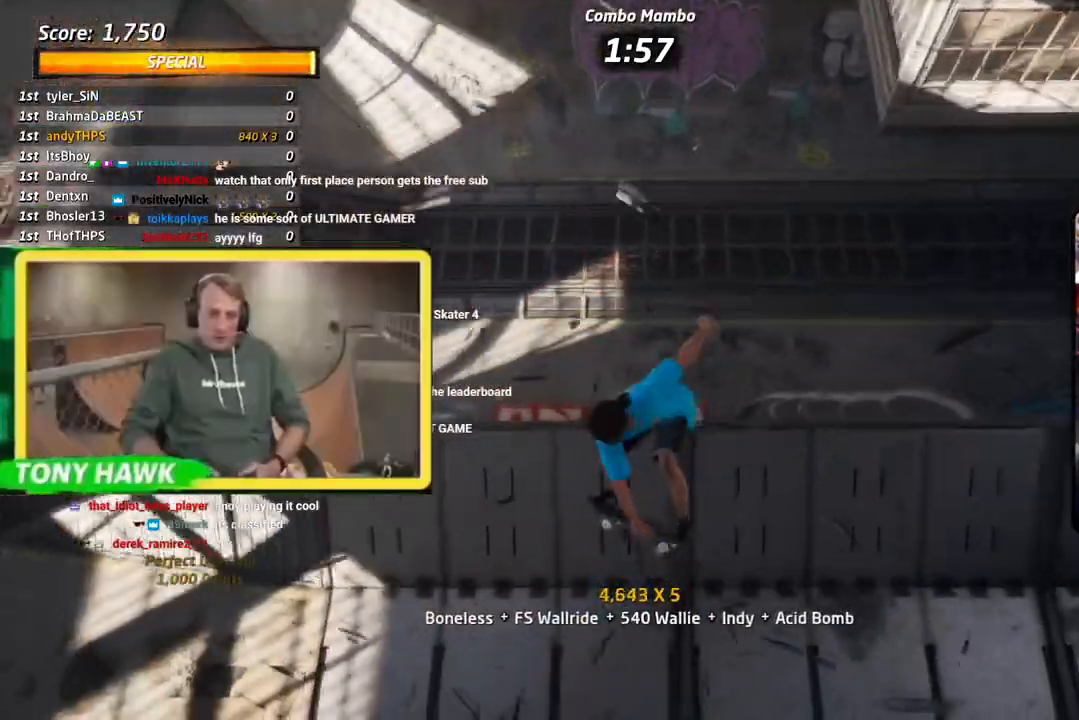
{"buttons": ["CROSS"], "left_stick": "center", "right_stick": "center", "events": [[233, "CIRCLE", "up"], [333, "CROSS", "down"], [467, "DPAD_RIGHT", "up"], [467, "R1", "up"], [467, "R2", "up"]]}
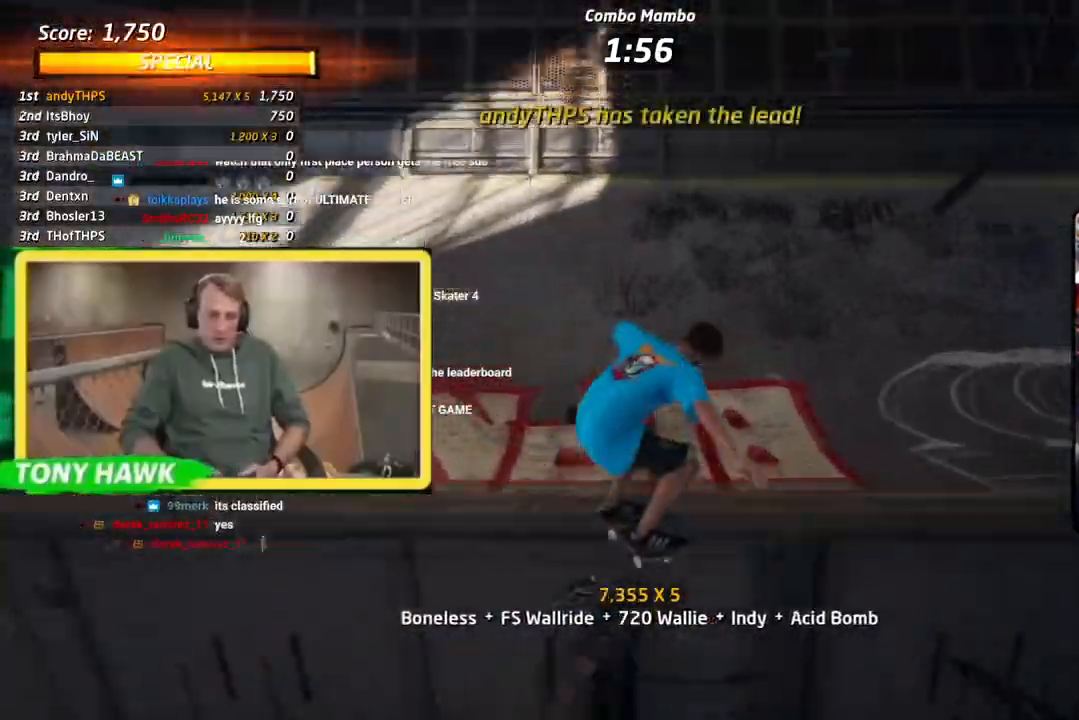
{"buttons": ["CROSS"], "left_stick": "center", "right_stick": "center", "events": [[50, "R2", "down"], [167, "DPAD_RIGHT", "down"], [167, "R2", "up"], [467, "DPAD_RIGHT", "up"]]}
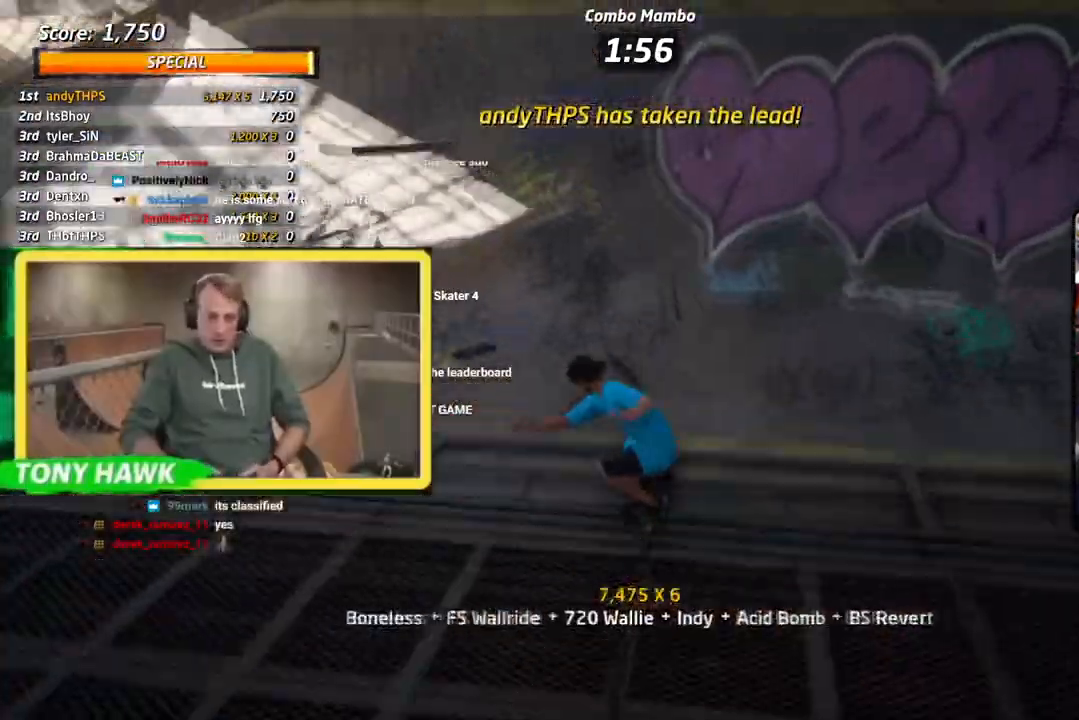
{"buttons": ["SQUARE", "R1", "DPAD_DOWN"], "left_stick": "center", "right_stick": "center", "events": [[267, "R1", "down"], [283, "CROSS", "up"], [317, "DPAD_RIGHT", "down"], [367, "DPAD_RIGHT", "up"], [433, "DPAD_DOWN", "down"], [450, "SQUARE", "down"]]}